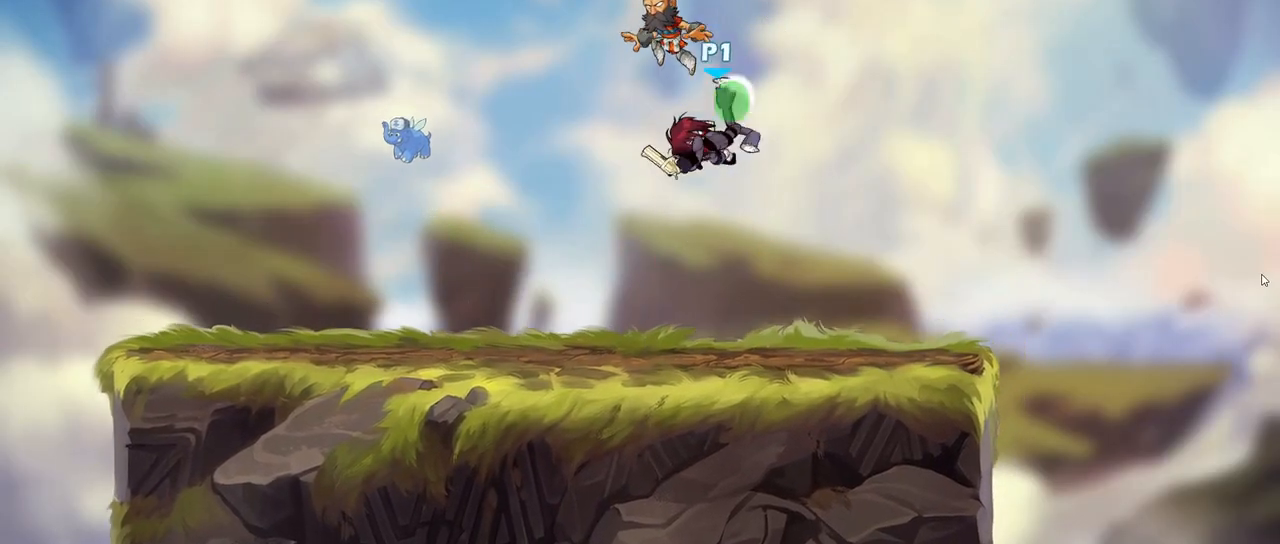
Gameplay with keyboard; each line is a JSON object with the keys held at the frame after it. "events" lists presses ("down") and releases ("up") of ".", "/", "0", "1", "2", "3", "4", "5", "6", "7", "8", "9", "a", "alt_l", "alt_r", "b", "backslash", "backspace", "c", "caps_lock", "comma", "ctrl_l", "ctrl_r", "d", "down", "e", "equals", "f", "g", "h", "i", "j", "k", "l", "lbracket", "left", "m", "minus", "n", "o", "p", "q", "quote", "r", "rbracket", "return", "right", "s", "semicolon", "shift_l", "shift_r", "space", "super", "t", "tab", "tilde", "u", "up", "v", "w", "x", "y" and "z" between this image and that frame as [ms after this image, input, new state], when the widget could be followed in between. No other keys are recorded. Mouse input is not recorded.
{"keys": ["right"], "events": [[17, "right", "down"], [233, "a", "up"]]}
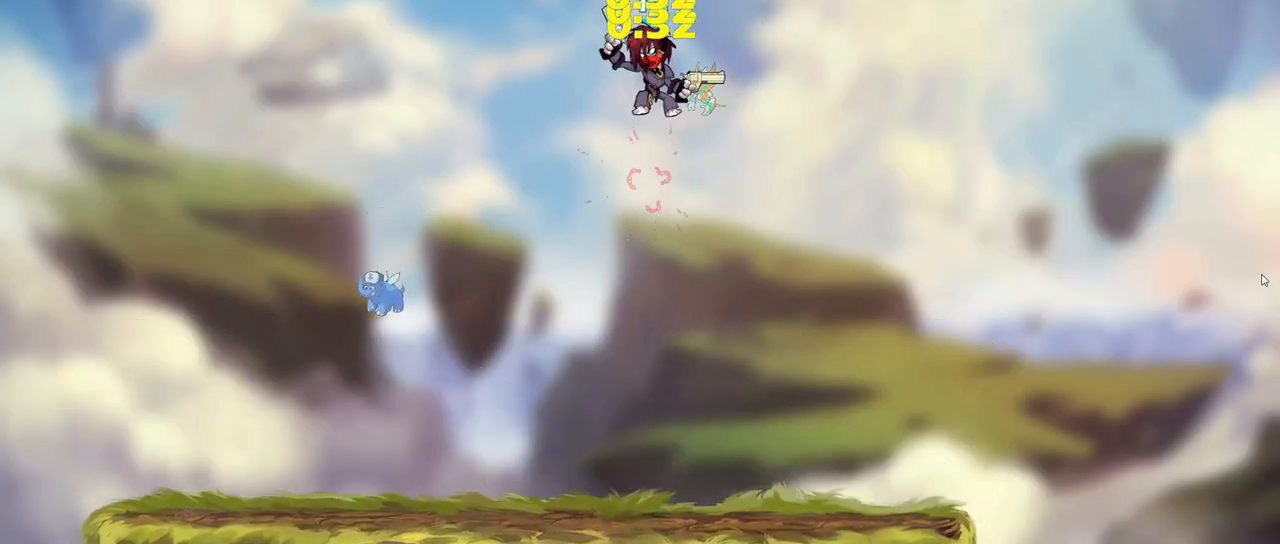
{"keys": ["a", "s"], "events": [[283, "right", "up"], [350, "a", "down"], [400, "s", "down"]]}
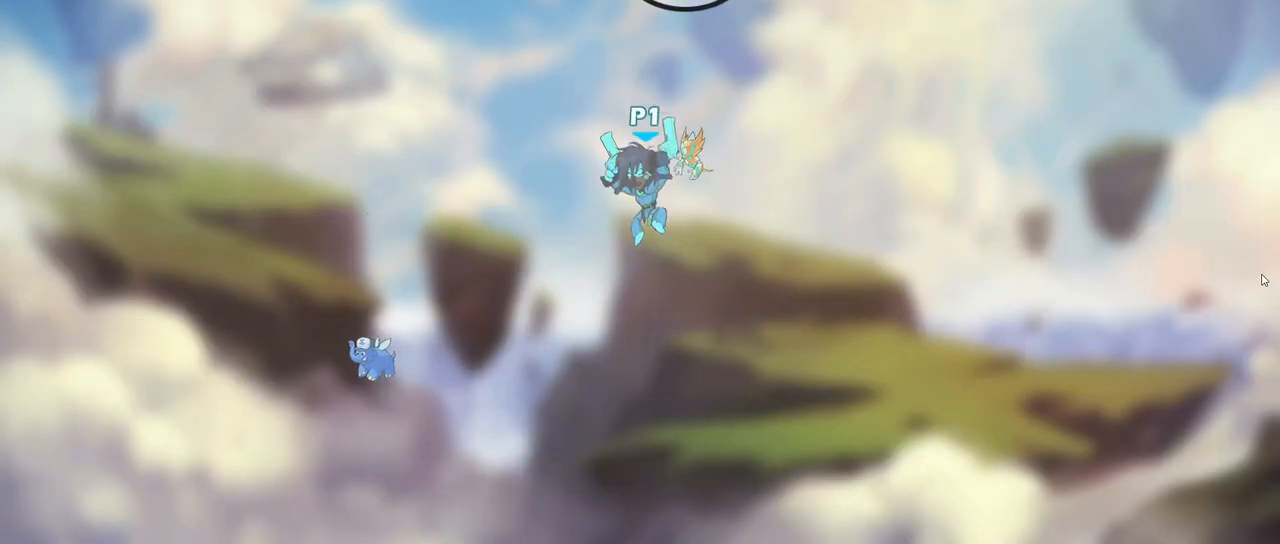
{"keys": ["tab"], "events": [[350, "s", "up"], [383, "a", "up"], [483, "tab", "down"]]}
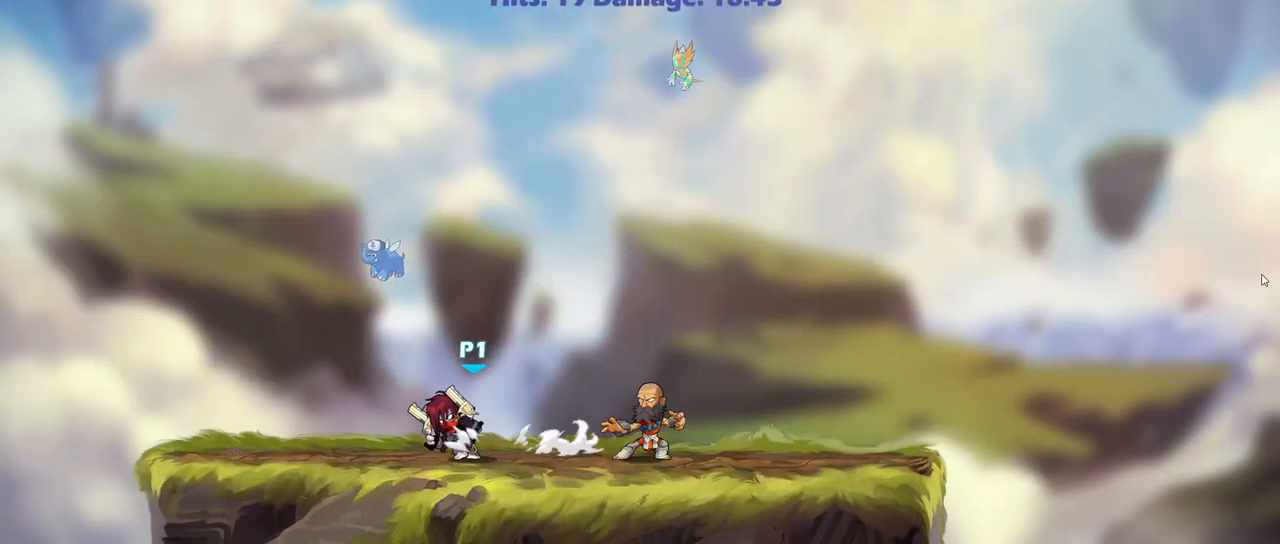
{"keys": [], "events": [[50, "tab", "up"], [133, "d", "down"], [200, "d", "up"], [200, "tab", "down"], [317, "tab", "up"]]}
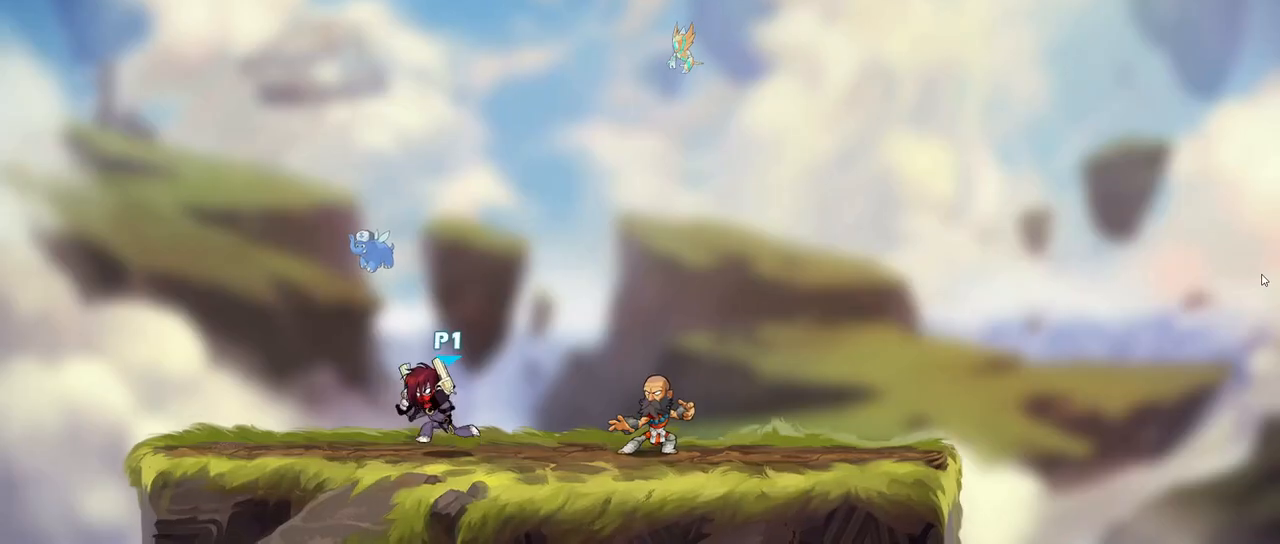
{"keys": ["d", "s"], "events": [[117, "d", "down"], [200, "left", "down"], [267, "s", "down"], [317, "left", "up"]]}
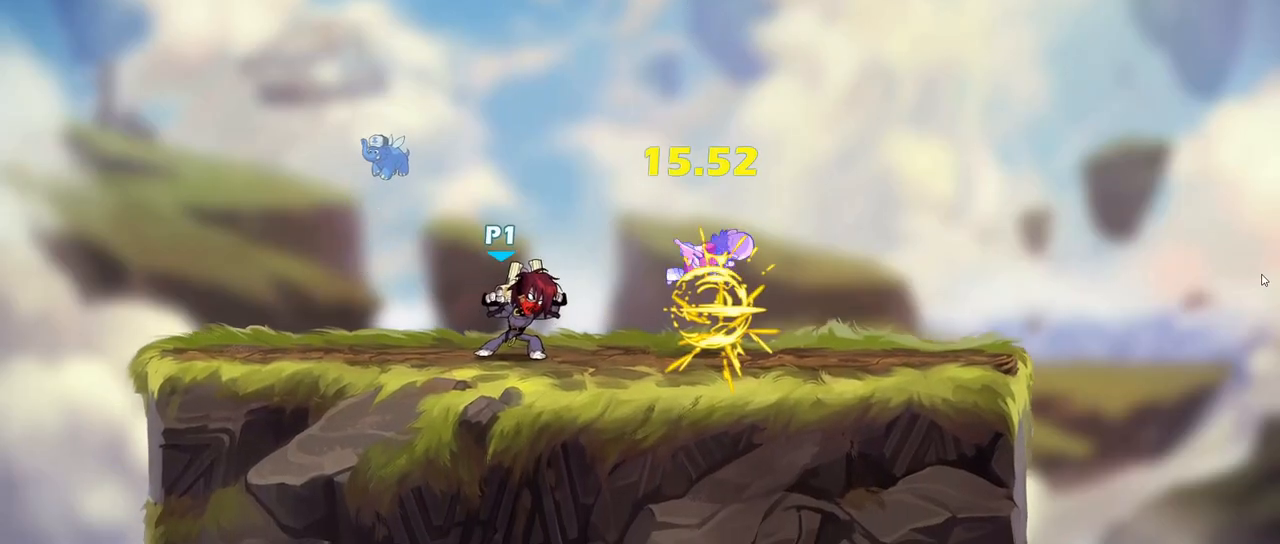
{"keys": ["d"]}
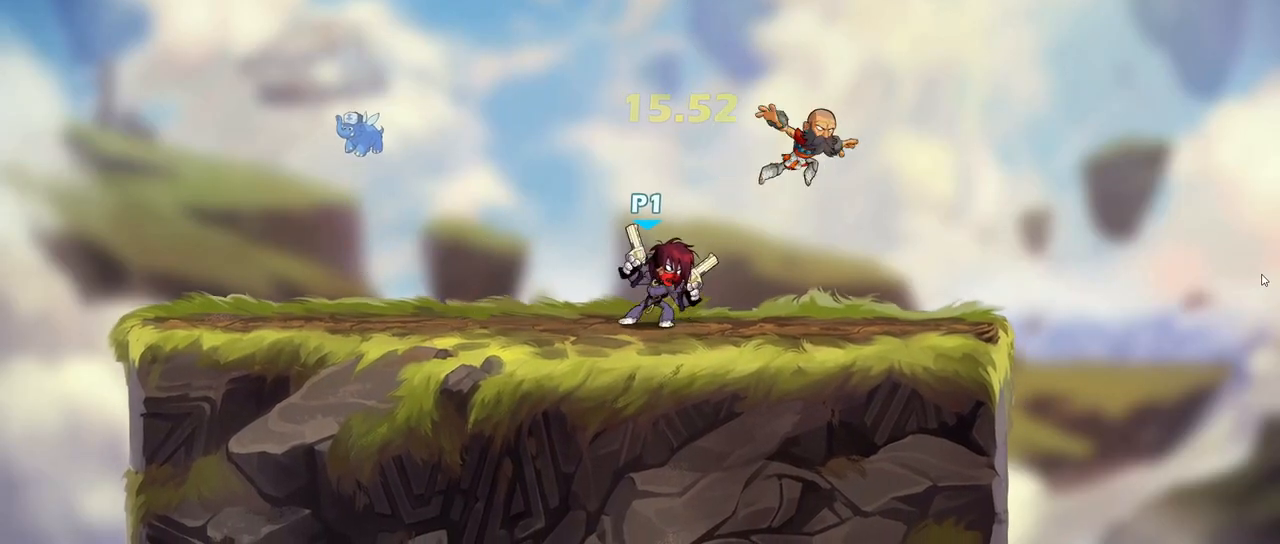
{"keys": [], "events": [[67, "s", "down"], [100, "left", "down"], [200, "left", "up"], [483, "d", "up"], [483, "s", "up"]]}
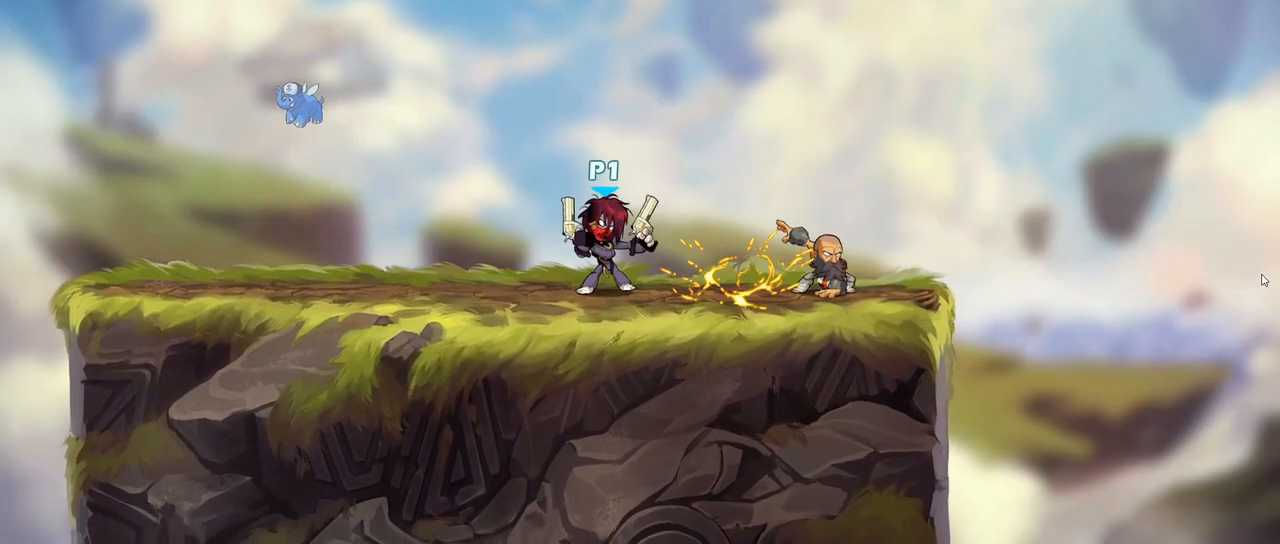
{"keys": [], "events": []}
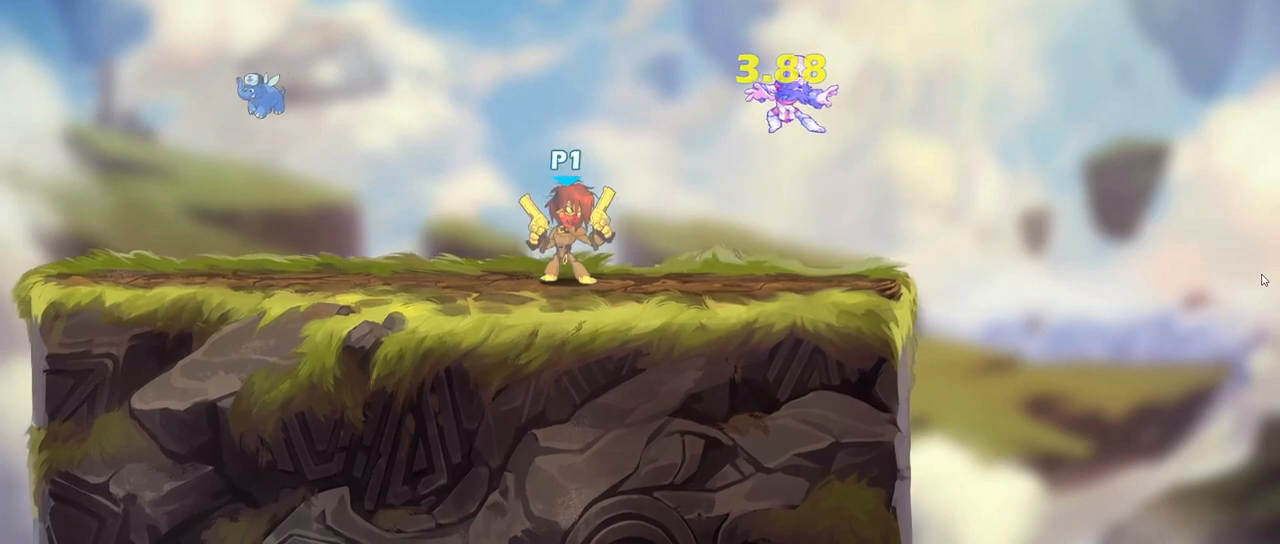
{"keys": ["a"], "events": [[483, "a", "down"]]}
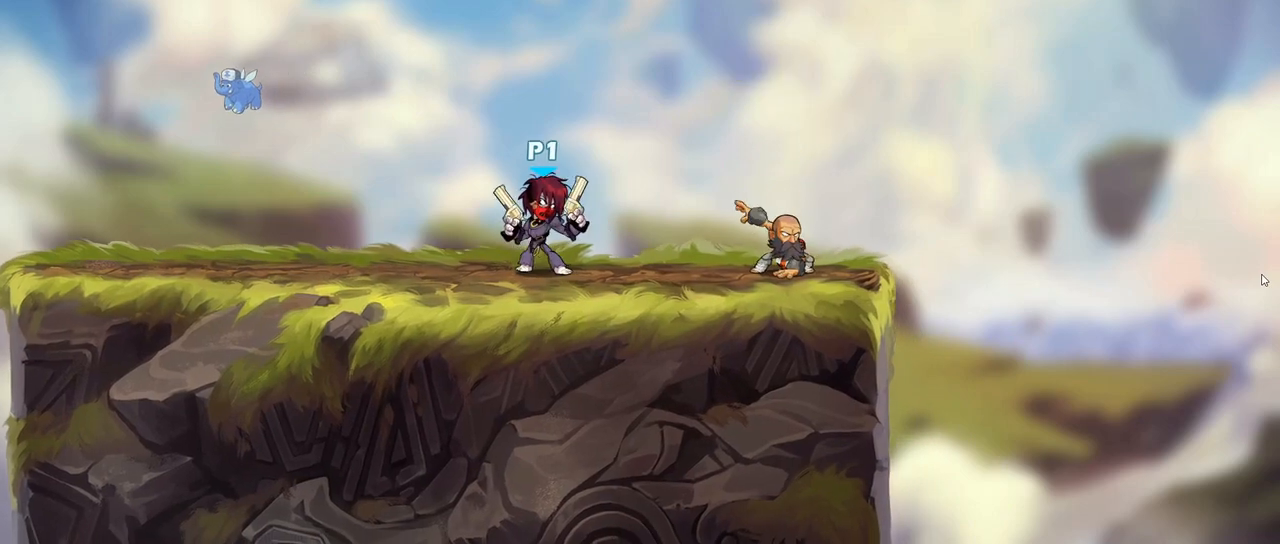
{"keys": ["d"], "events": [[500, "a", "up"], [500, "d", "down"]]}